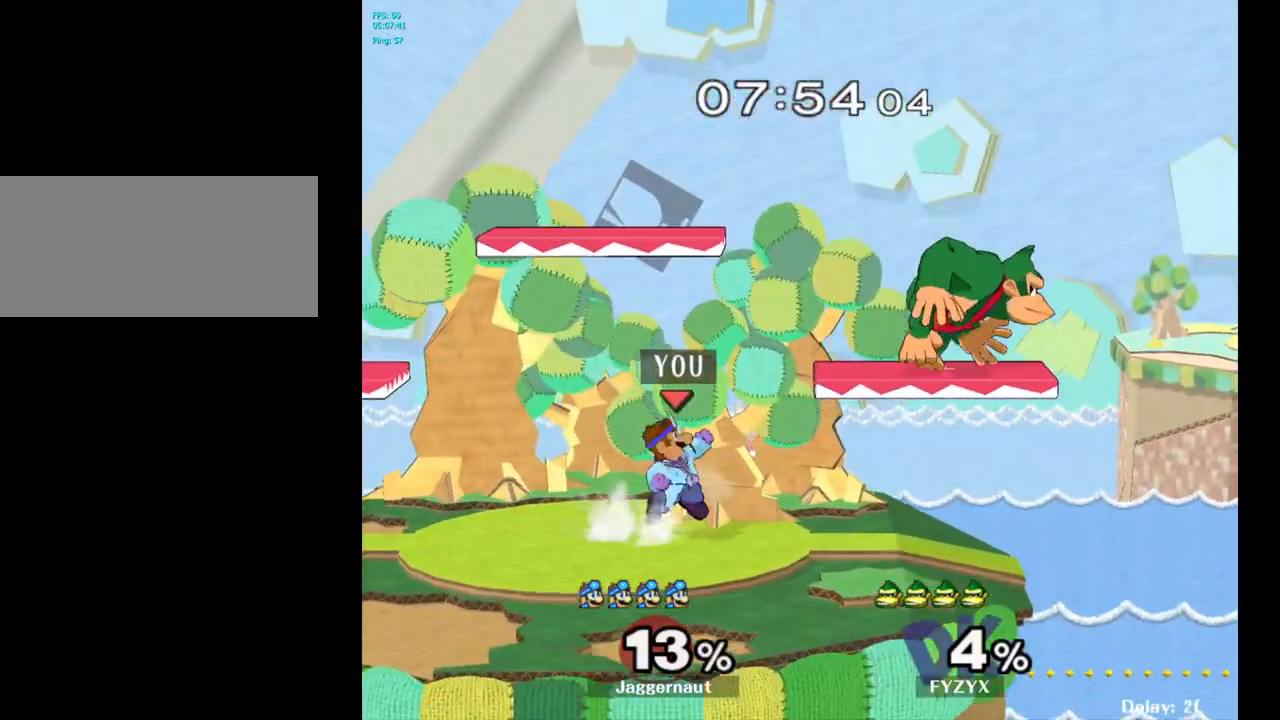
Gameplay with a controller (Nintendo layout); each line is a JSON object with the inputs held at the frame after it. "events" lists button and stick changes between this image and that frame as [ms after this image, input, new state], when the widget could be followed in between. Not read: L3 R3.
{"buttons": [], "left_stick": "left", "right_stick": "center", "events": [[67, "A", "down"], [150, "Y", "up"], [233, "left_stick", "up-left"], [267, "A", "up"], [317, "left_stick", "left"]]}
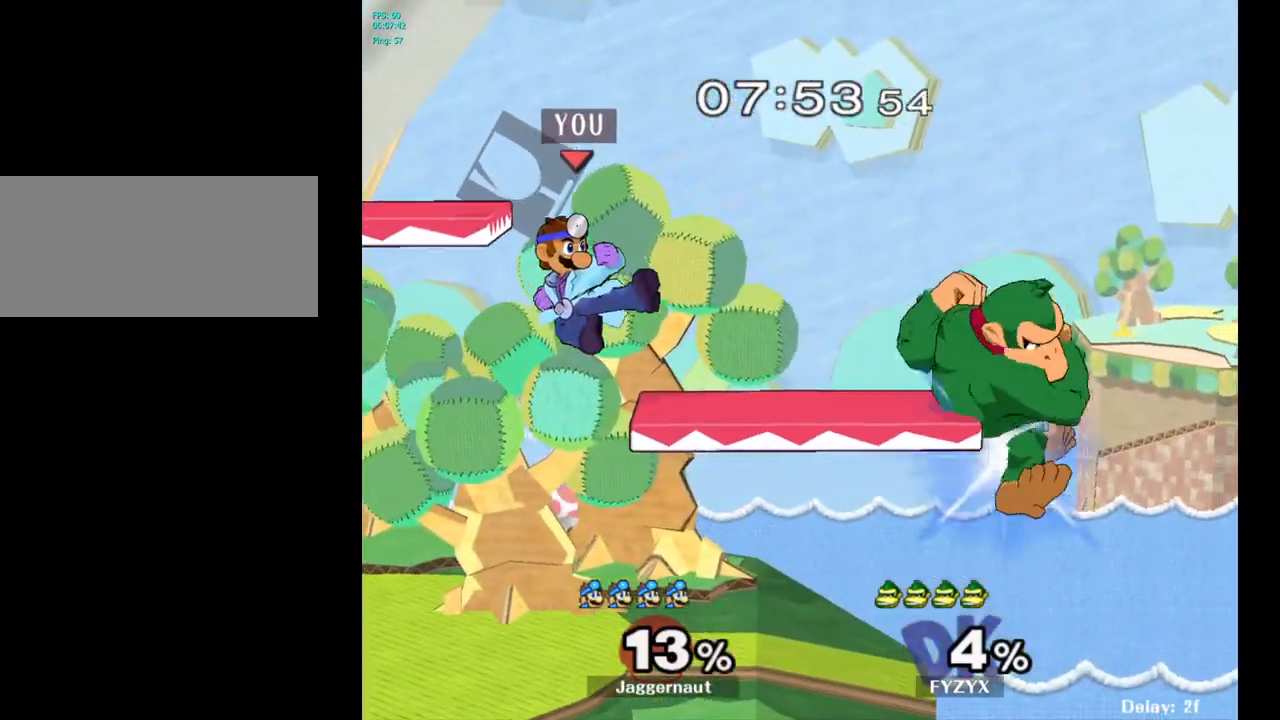
{"buttons": [], "left_stick": "right", "right_stick": "center", "events": [[300, "left_stick", "center"], [433, "left_stick", "right"]]}
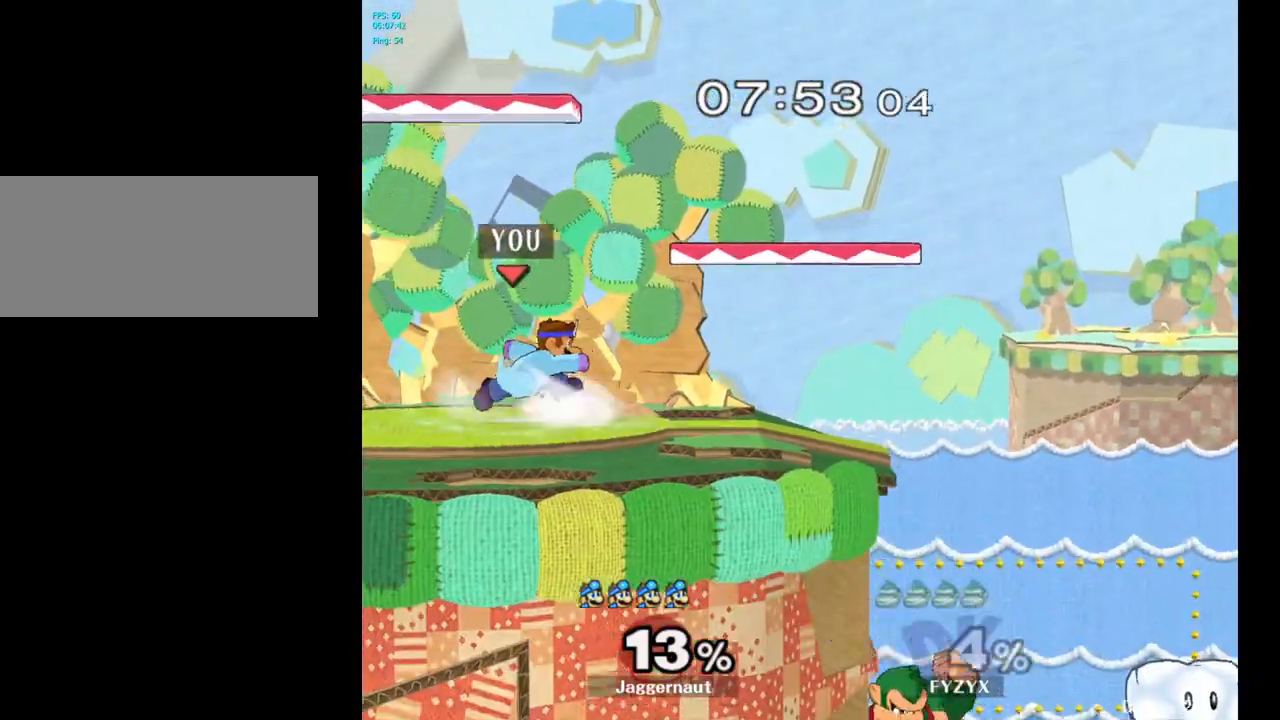
{"buttons": [], "left_stick": "down", "right_stick": "center", "events": [[367, "left_stick", "down"]]}
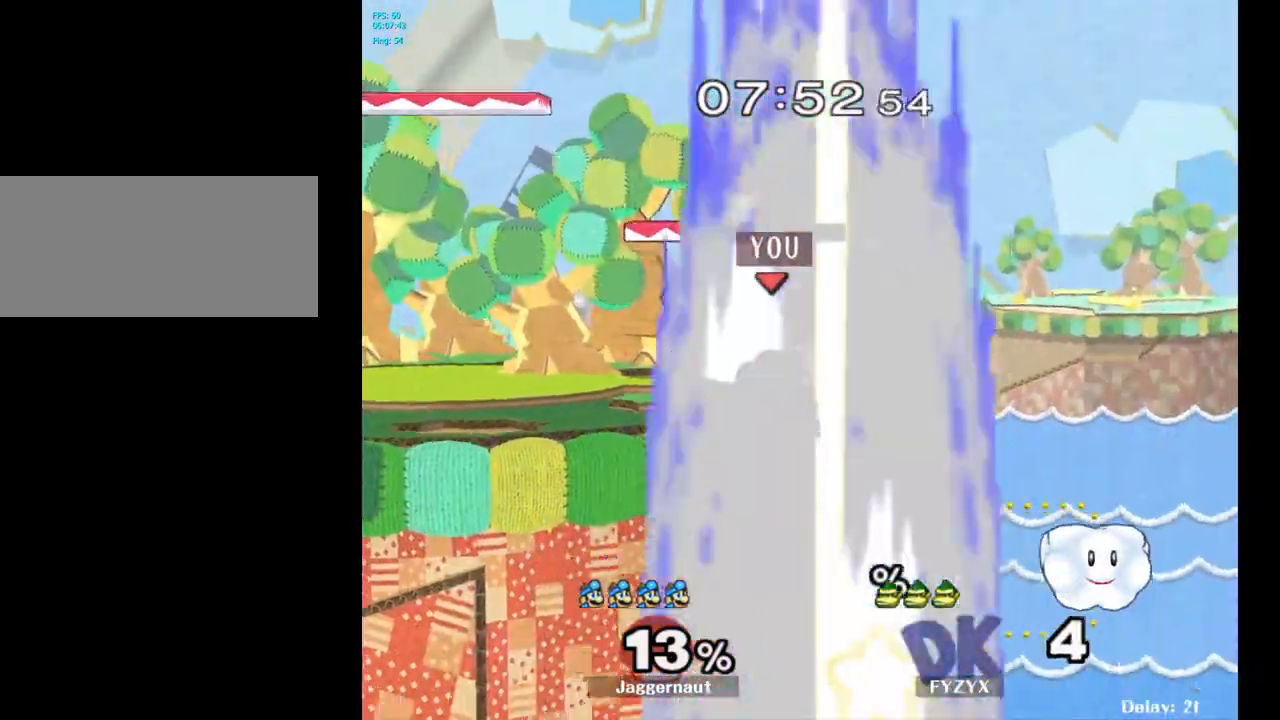
{"buttons": [], "left_stick": "center", "right_stick": "center", "events": [[117, "left_stick", "center"], [250, "Y", "down"], [250, "left_stick", "down-left"], [300, "R1", "down"], [433, "left_stick", "center"], [450, "R1", "up"], [450, "Y", "up"]]}
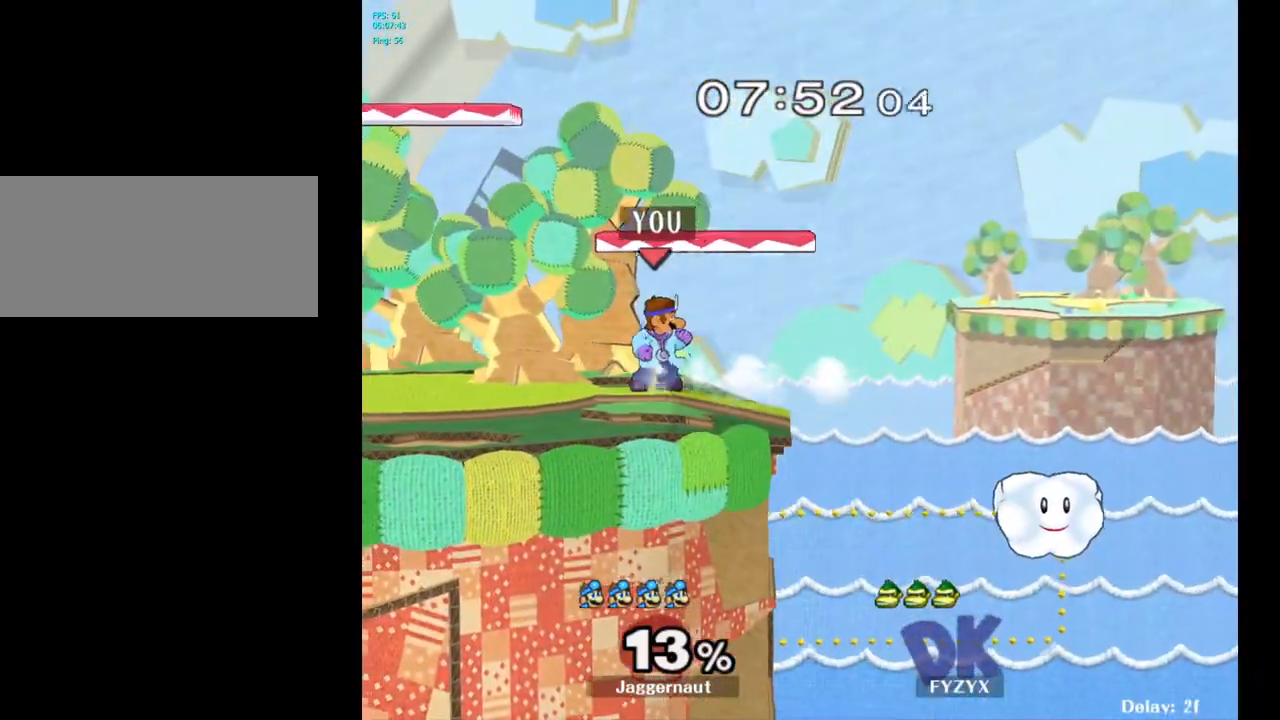
{"buttons": [], "left_stick": "center", "right_stick": "center", "events": [[33, "left_stick", "right"], [150, "left_stick", "up-left"], [250, "left_stick", "right"], [333, "left_stick", "up-left"], [417, "left_stick", "center"]]}
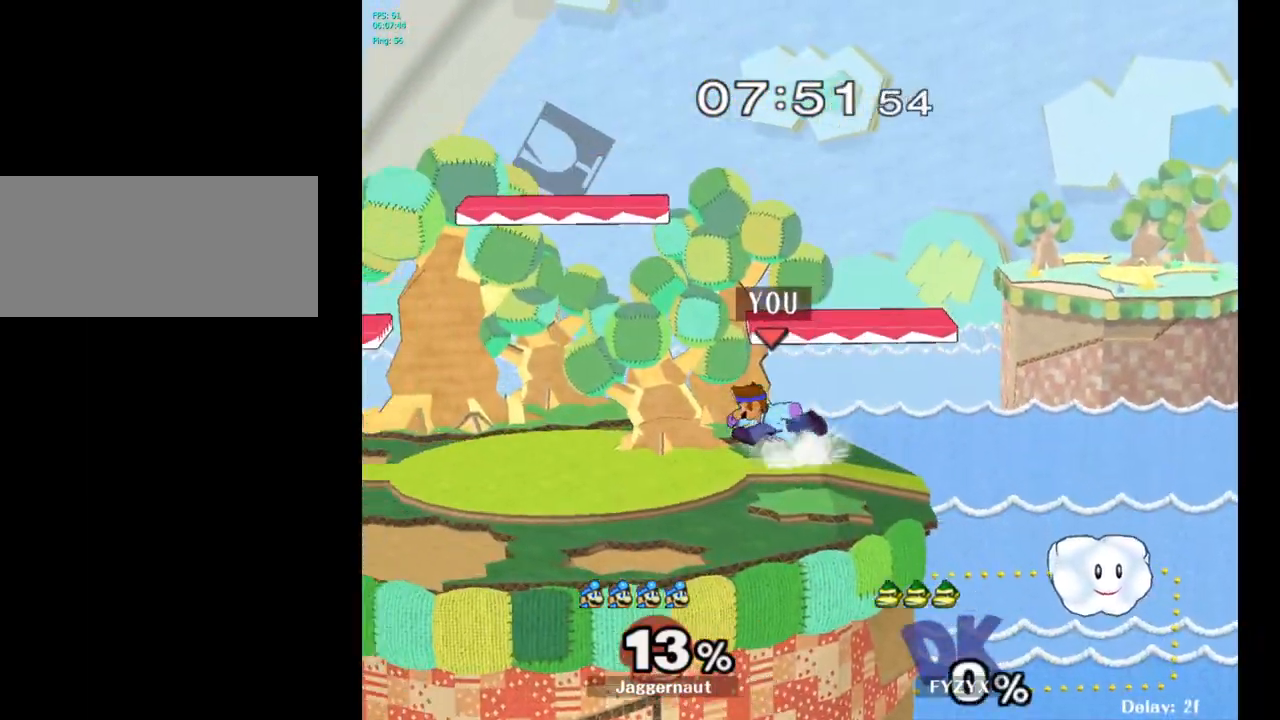
{"buttons": [], "left_stick": "center", "right_stick": "center", "events": [[83, "Y", "down"], [117, "left_stick", "right"], [300, "left_stick", "down-right"], [367, "R1", "down"], [433, "Y", "up"], [467, "left_stick", "center"], [500, "R1", "up"]]}
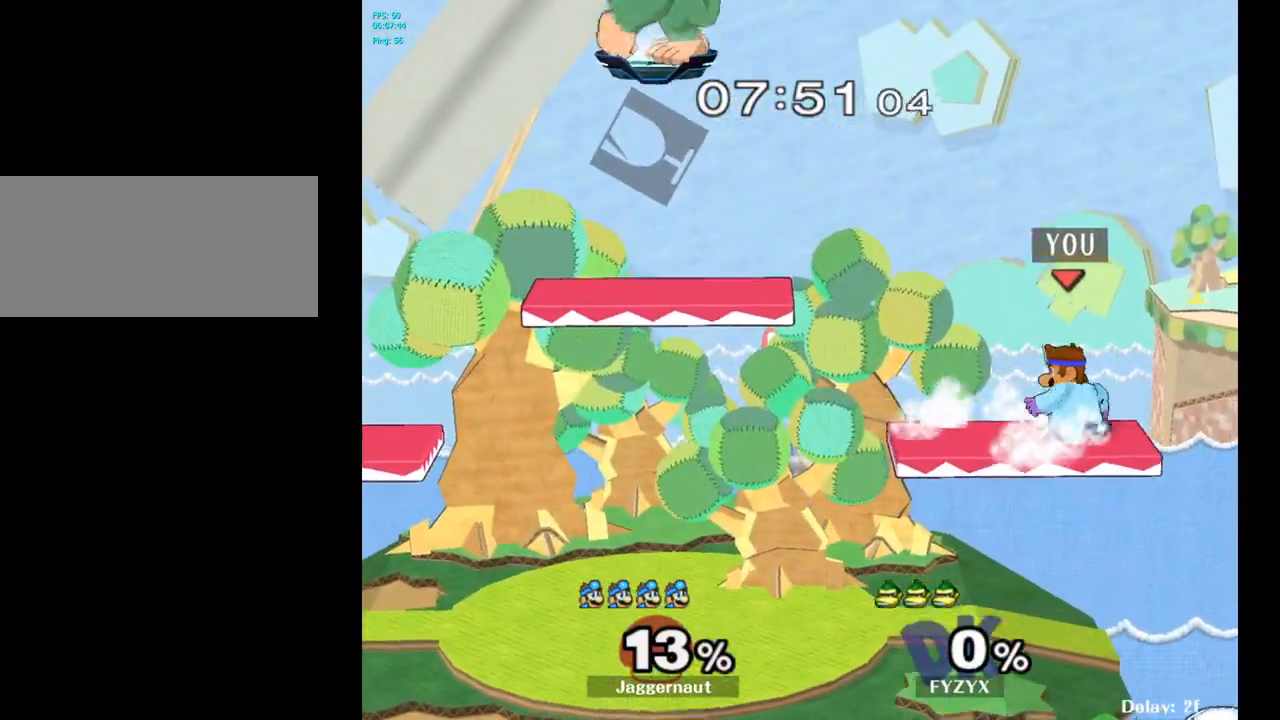
{"buttons": ["Y"], "left_stick": "down-right", "right_stick": "center", "events": [[100, "left_stick", "left"], [250, "left_stick", "center"], [350, "left_stick", "down-right"], [367, "Y", "down"]]}
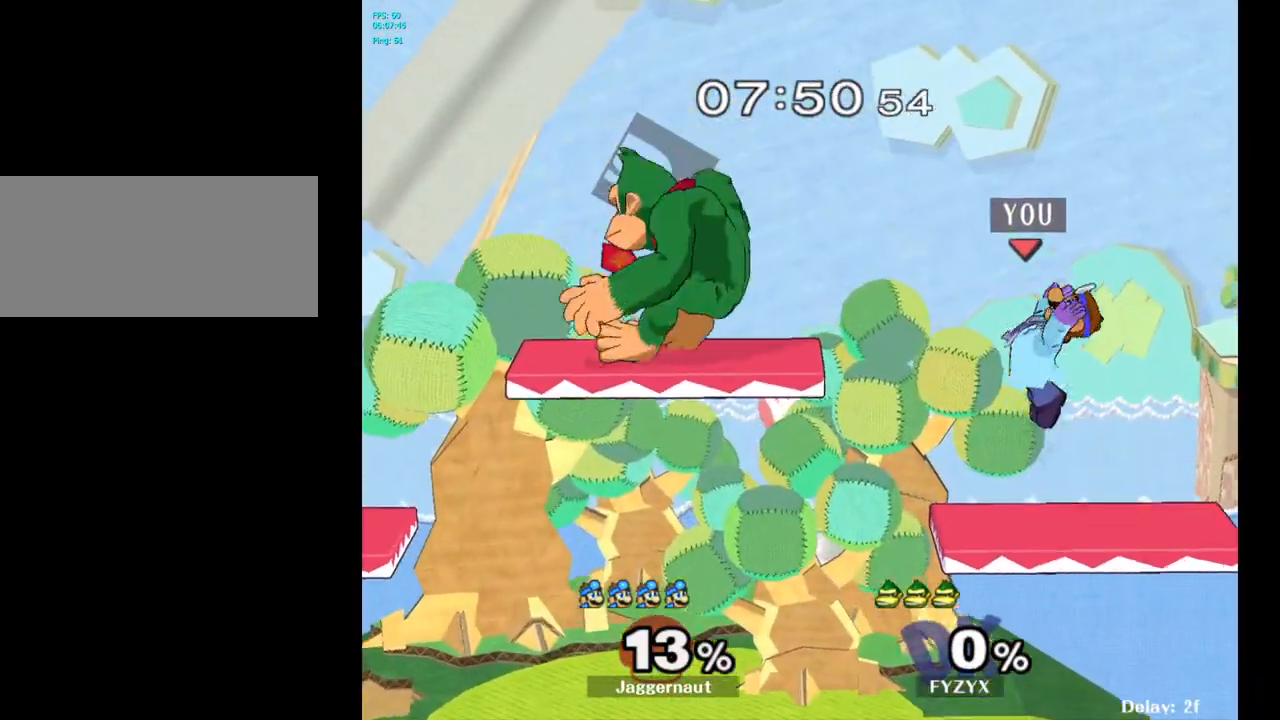
{"buttons": [], "left_stick": "center", "right_stick": "center", "events": [[17, "R1", "down"], [150, "Y", "up"], [150, "left_stick", "center"], [167, "R1", "up"]]}
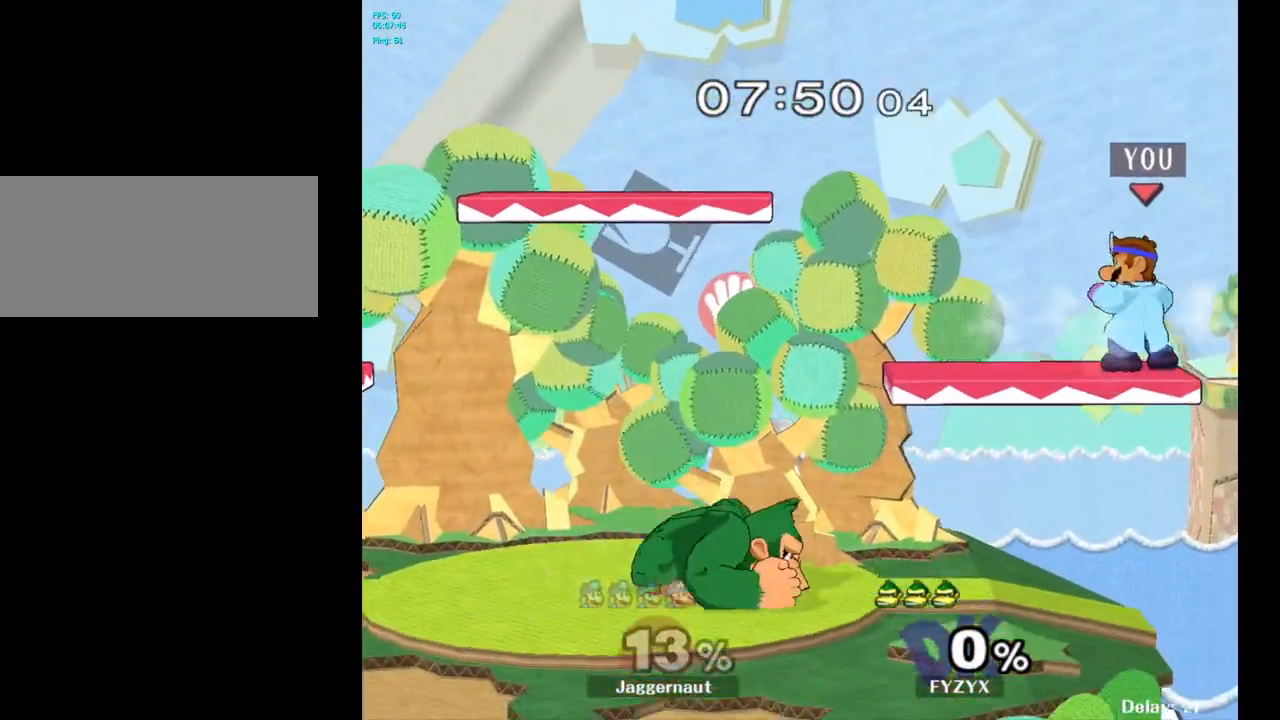
{"buttons": [], "left_stick": "down-left", "right_stick": "center", "events": [[67, "left_stick", "left"], [150, "Y", "down"], [467, "left_stick", "down-left"], [500, "Y", "up"]]}
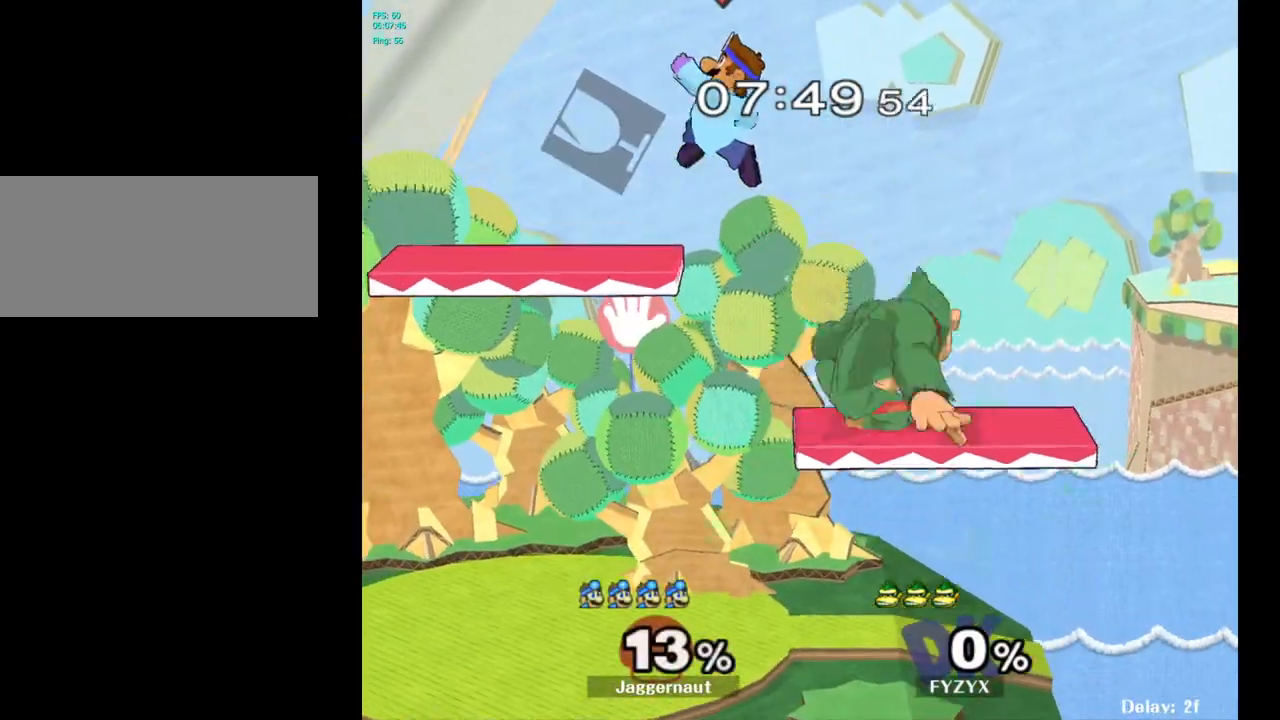
{"buttons": [], "left_stick": "center", "right_stick": "center", "events": [[50, "R1", "down"], [267, "R1", "up"], [417, "left_stick", "center"]]}
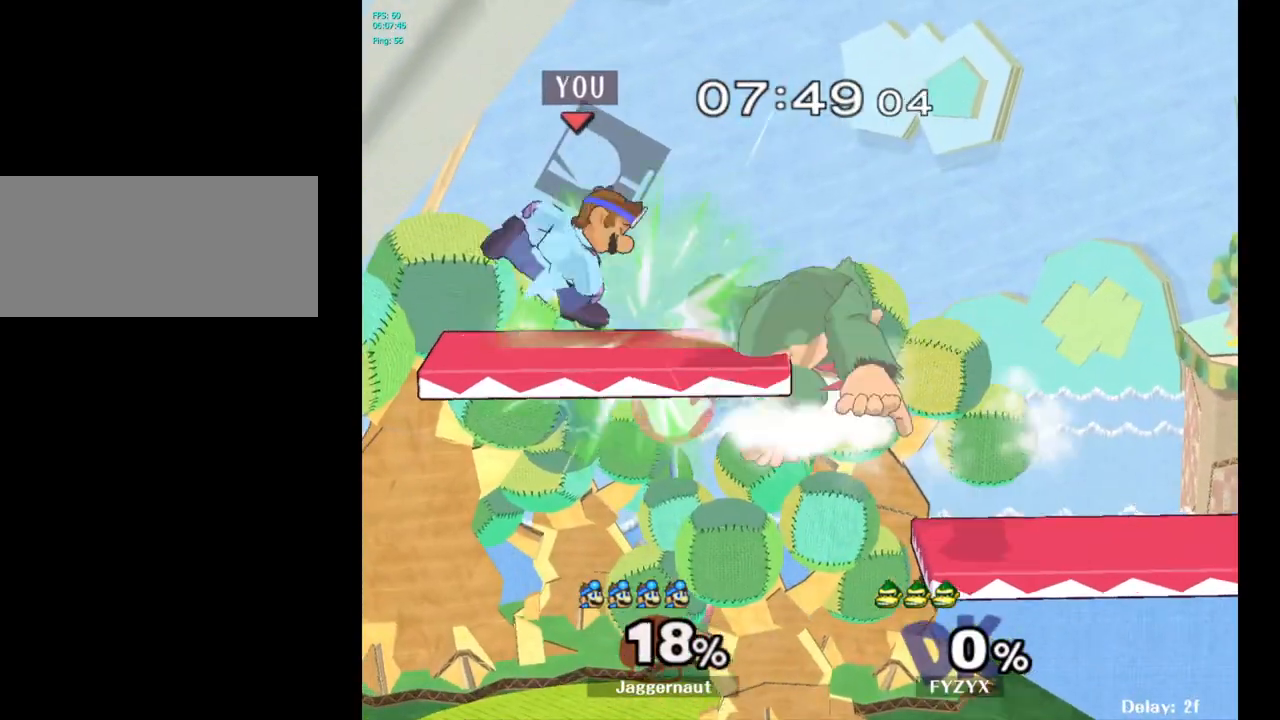
{"buttons": [], "left_stick": "center", "right_stick": "center", "events": []}
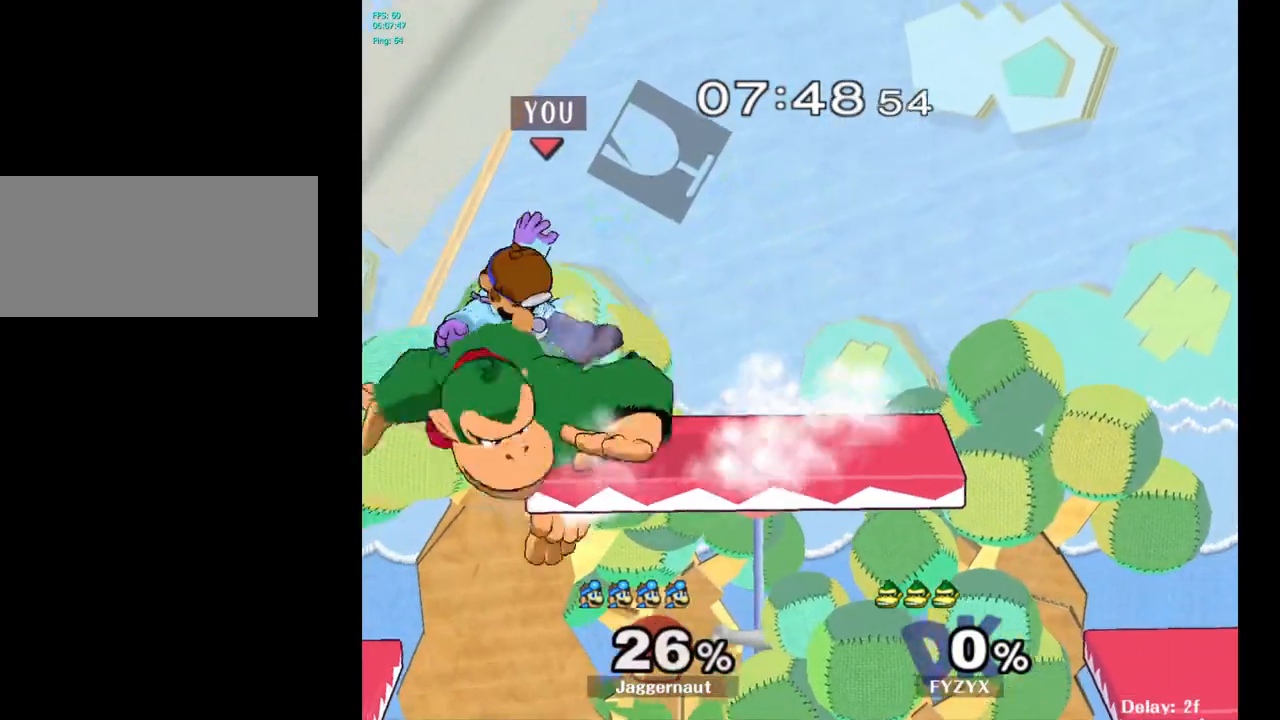
{"buttons": [], "left_stick": "center", "right_stick": "center", "events": [[150, "Y", "down"], [250, "Y", "up"], [383, "Y", "down"], [483, "Y", "up"]]}
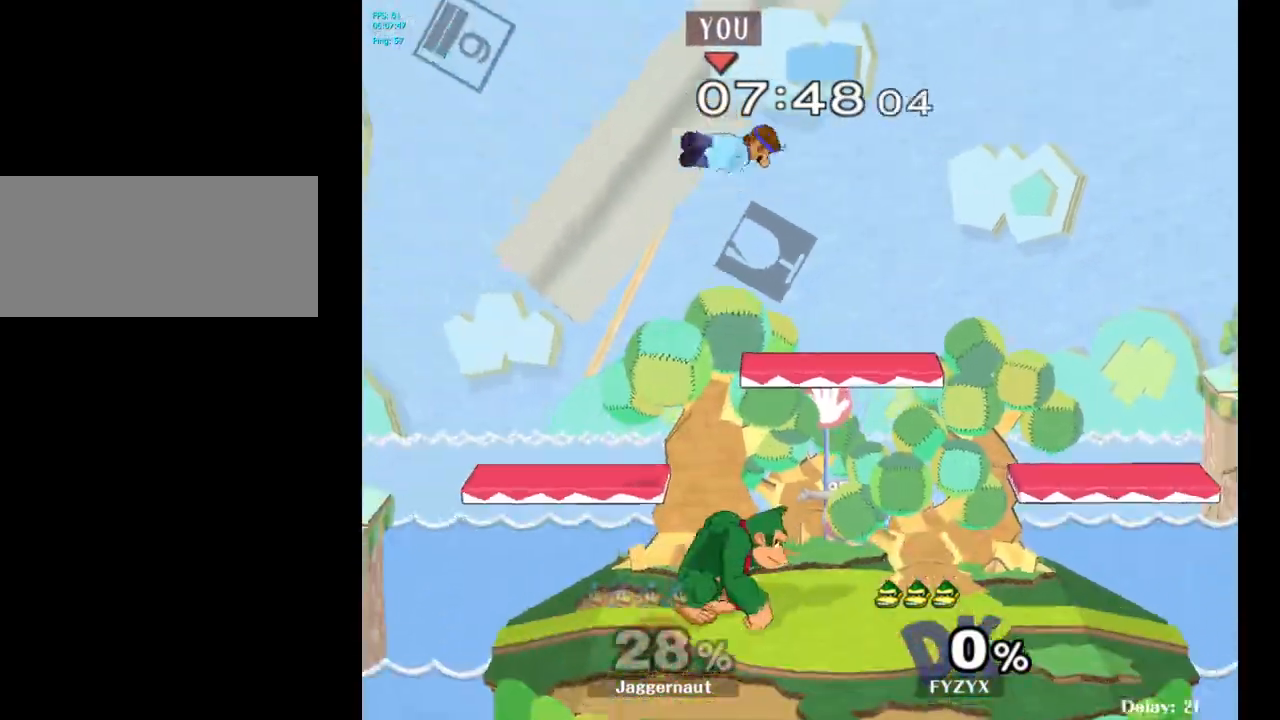
{"buttons": [], "left_stick": "right", "right_stick": "center", "events": [[150, "left_stick", "down-left"], [250, "right_stick", "down"], [300, "left_stick", "right"], [333, "right_stick", "center"]]}
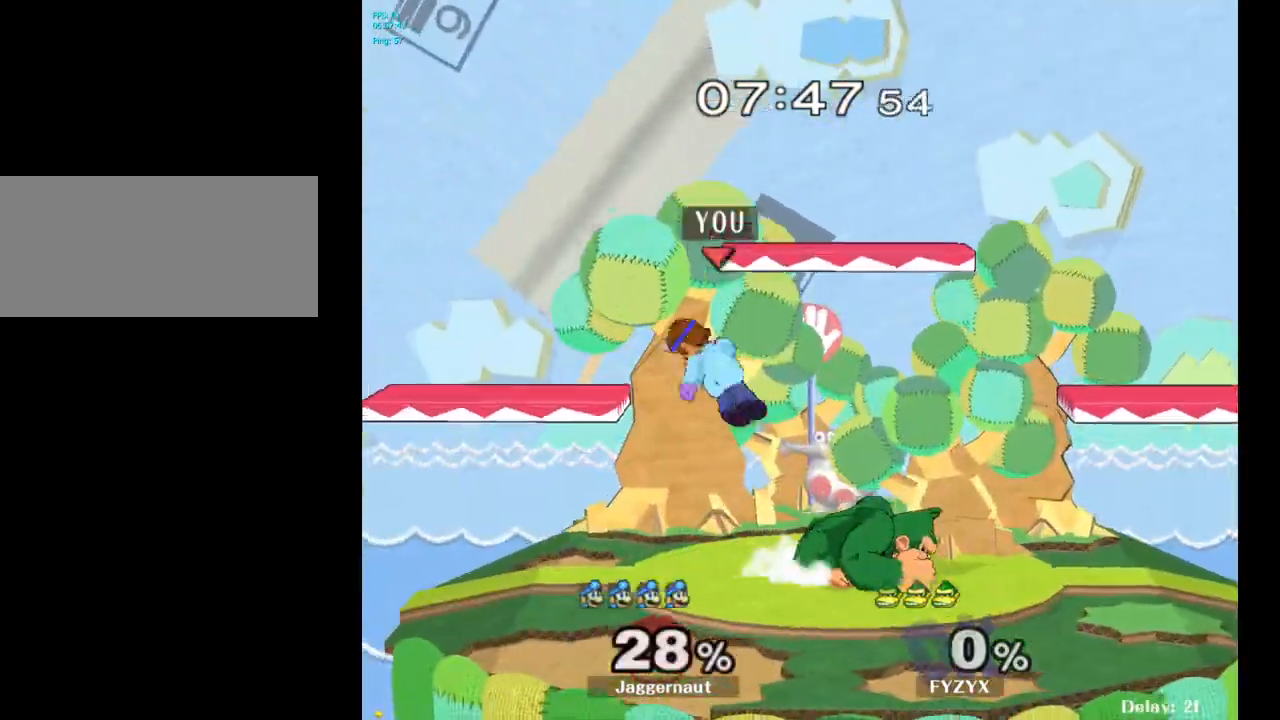
{"buttons": ["R1"], "left_stick": "center", "right_stick": "center", "events": [[200, "R1", "down"], [367, "left_stick", "center"]]}
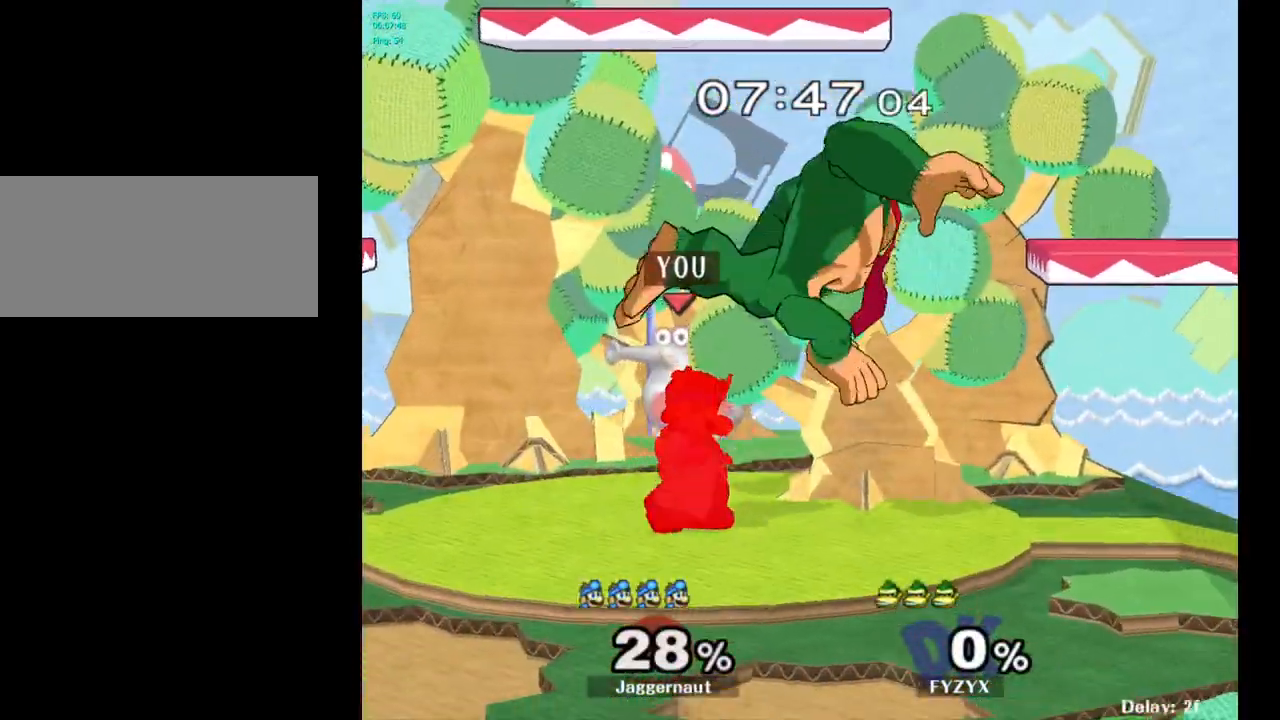
{"buttons": [], "left_stick": "right", "right_stick": "center", "events": [[417, "R1", "up"], [483, "left_stick", "right"]]}
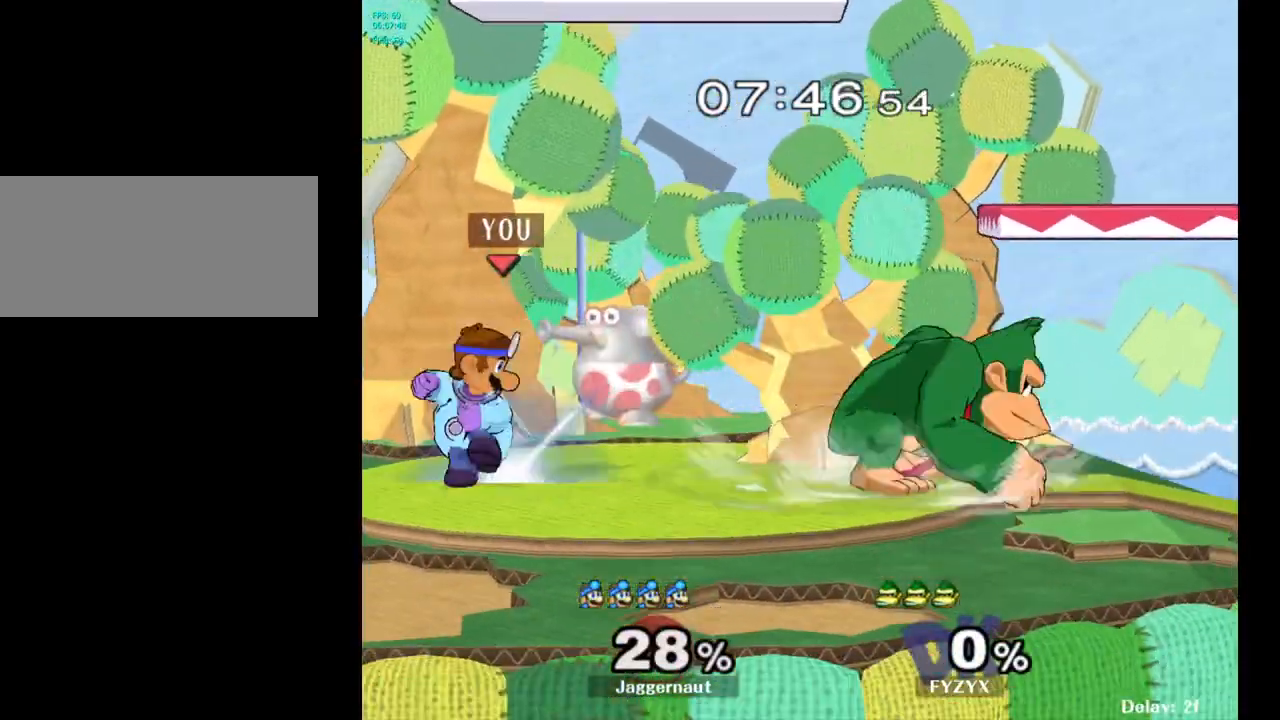
{"buttons": [], "left_stick": "center", "right_stick": "center", "events": [[33, "Y", "down"], [67, "Y", "up"], [200, "left_stick", "center"], [267, "A", "down"], [383, "A", "up"]]}
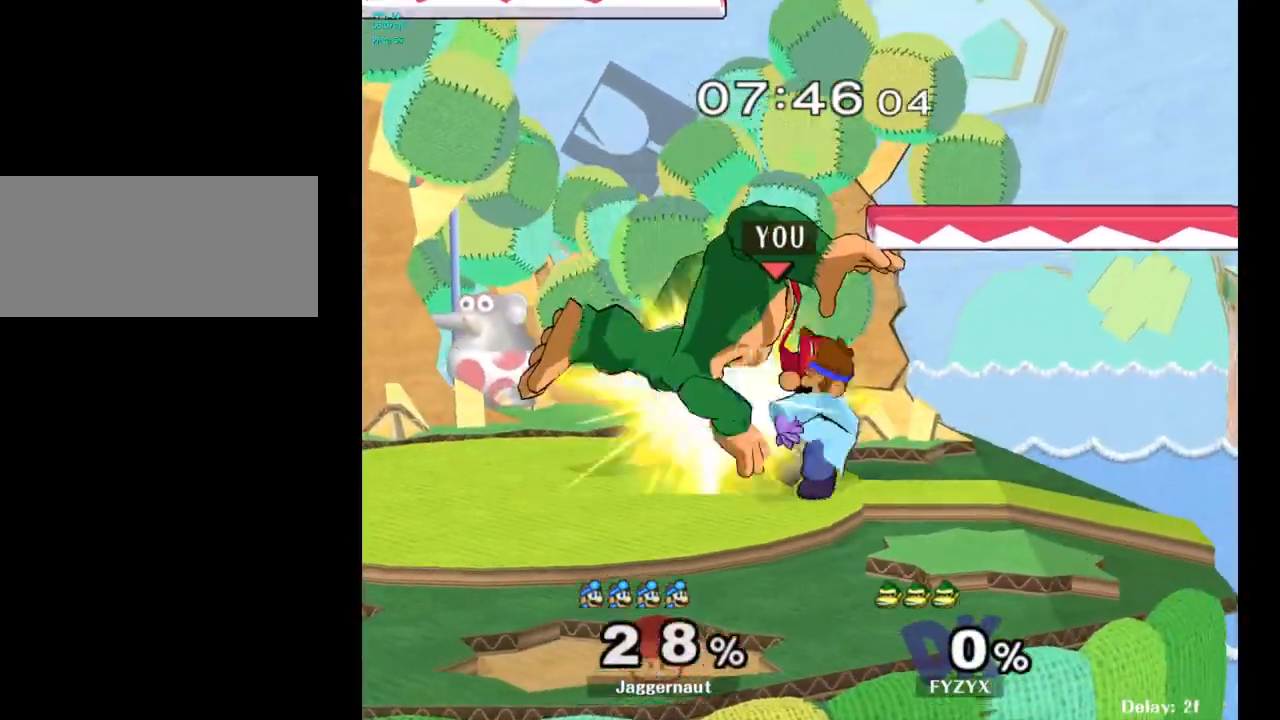
{"buttons": ["R1"], "left_stick": "center", "right_stick": "center", "events": [[67, "R1", "down"]]}
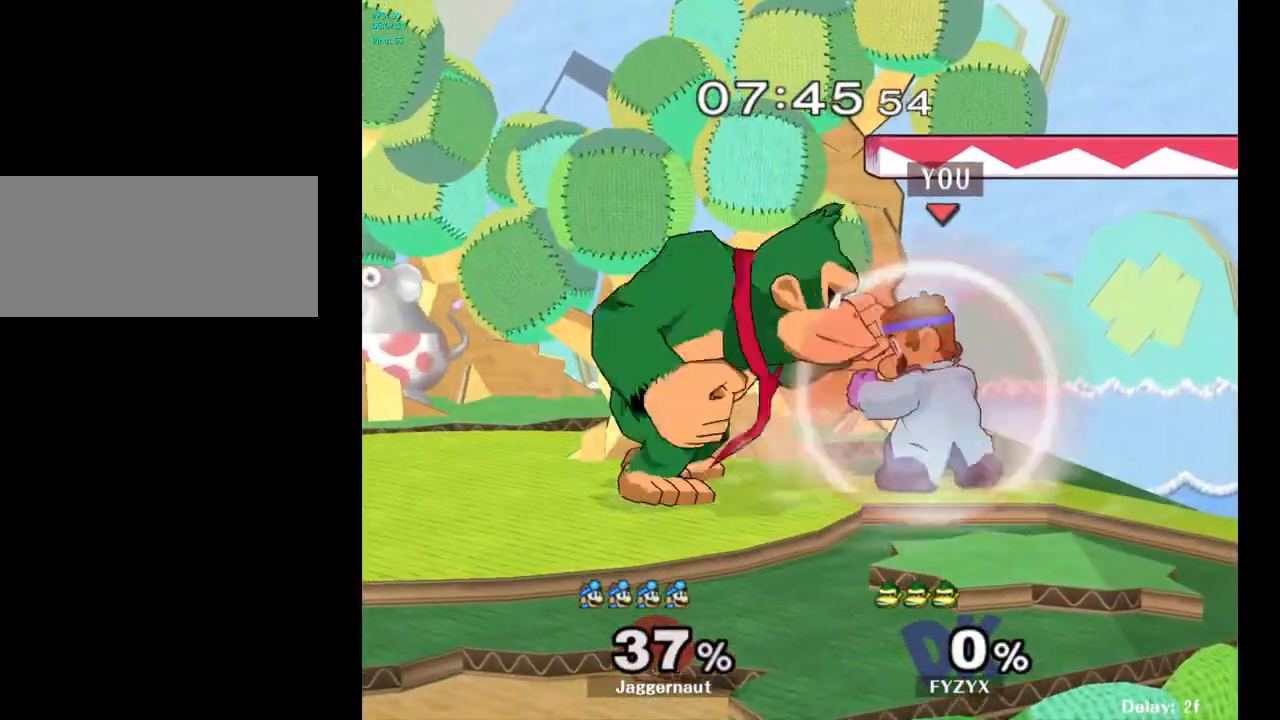
{"buttons": ["Y"], "left_stick": "left", "right_stick": "center", "events": [[400, "R1", "up"], [483, "Y", "down"], [483, "left_stick", "left"]]}
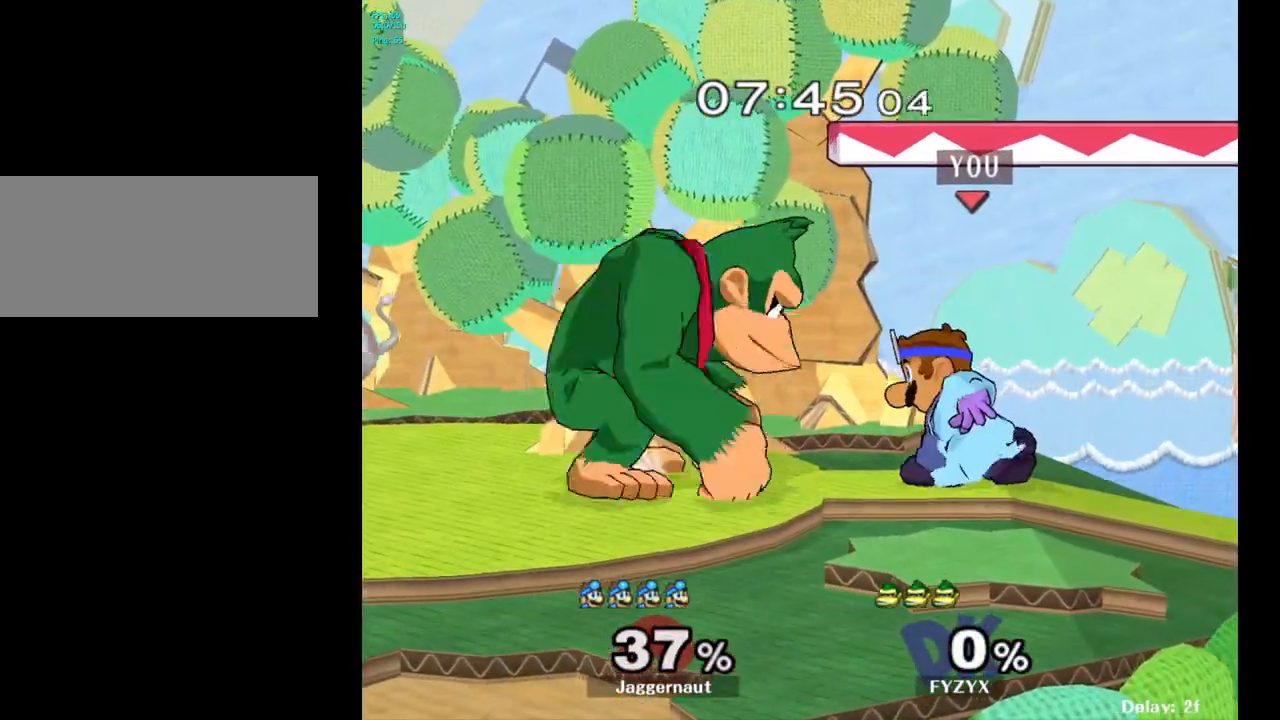
{"buttons": [], "left_stick": "left", "right_stick": "center", "events": [[33, "Y", "up"], [67, "left_stick", "center"], [100, "A", "down"], [200, "A", "up"], [350, "left_stick", "left"]]}
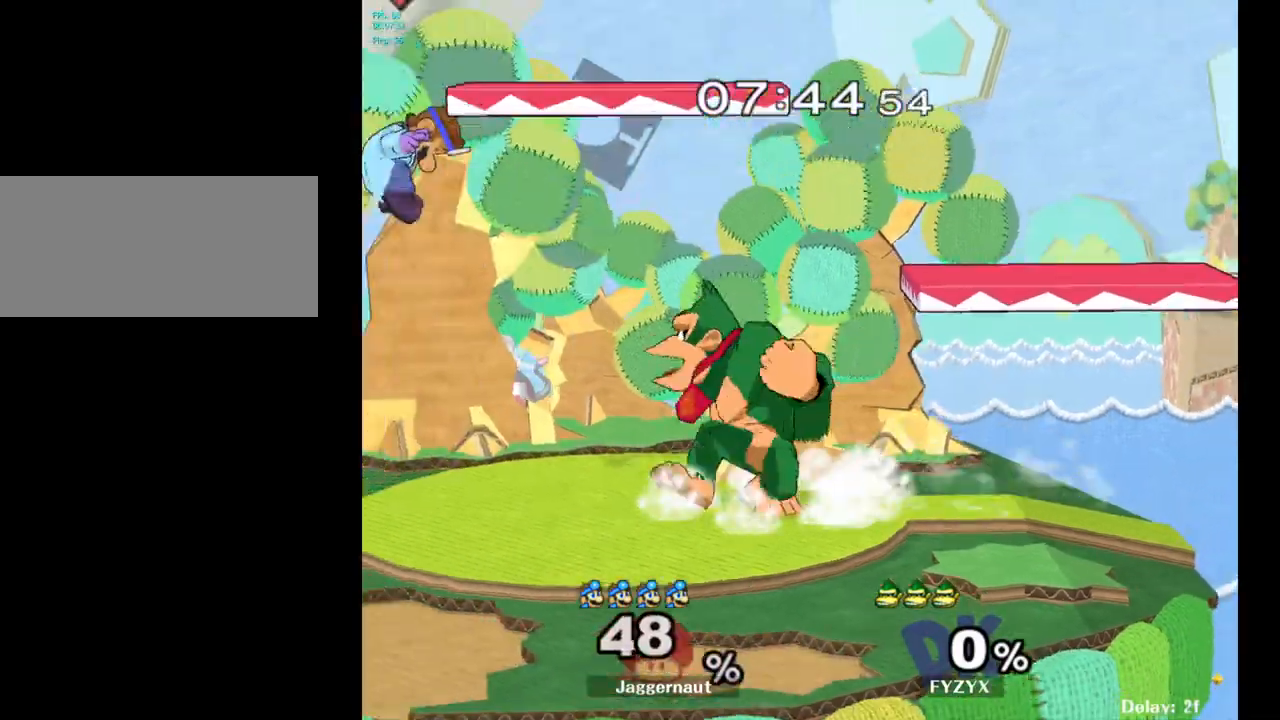
{"buttons": ["Y"], "left_stick": "right", "right_stick": "center", "events": [[150, "left_stick", "center"], [267, "left_stick", "right"], [367, "Y", "down"], [450, "Y", "up"], [500, "Y", "down"]]}
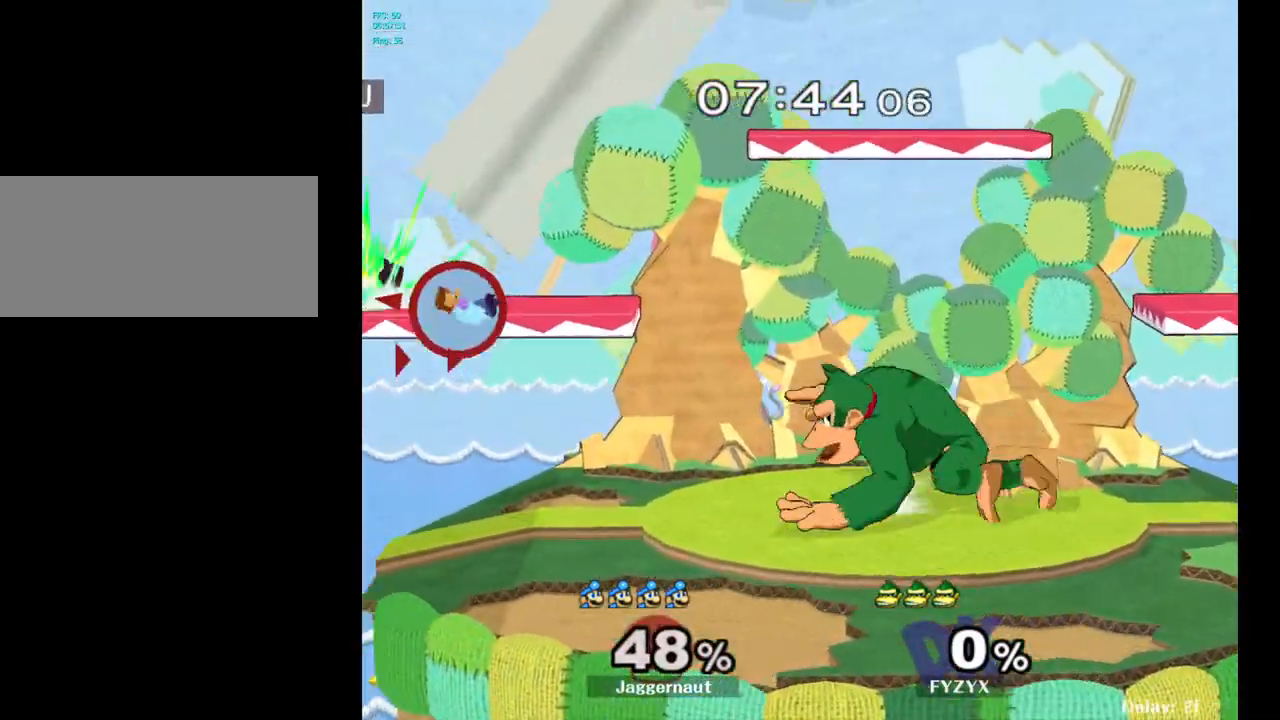
{"buttons": [], "left_stick": "center", "right_stick": "center", "events": [[117, "Y", "up"], [433, "left_stick", "center"]]}
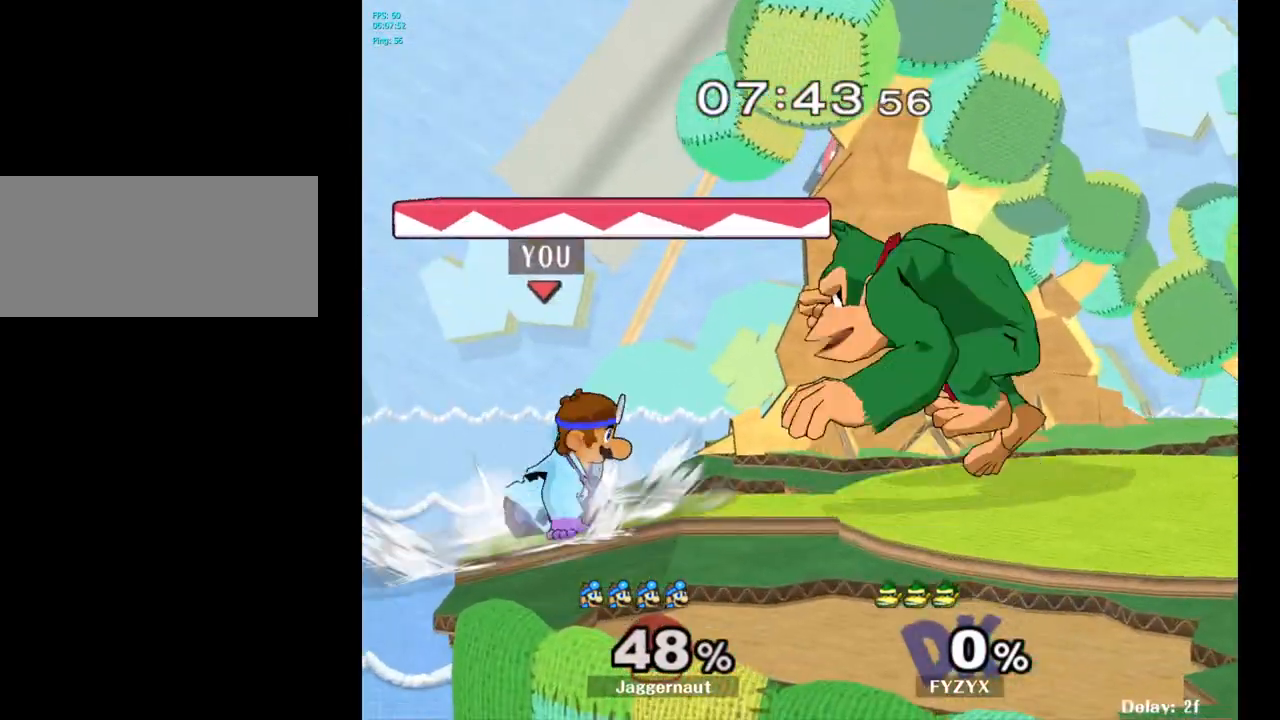
{"buttons": [], "left_stick": "right", "right_stick": "center", "events": [[117, "A", "down"], [200, "A", "up"], [450, "left_stick", "right"], [483, "Y", "down"], [500, "Y", "up"]]}
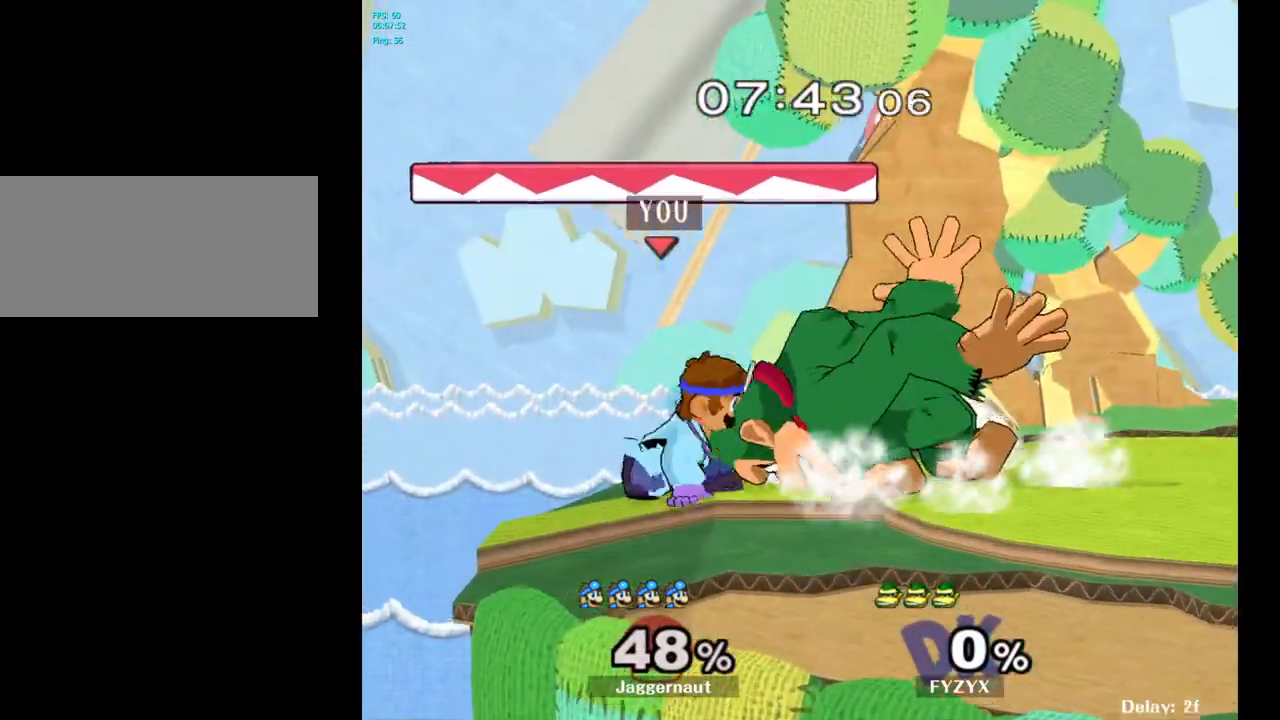
{"buttons": [], "left_stick": "right", "right_stick": "center", "events": [[50, "left_stick", "center"], [67, "A", "down"], [150, "A", "up"], [250, "left_stick", "right"]]}
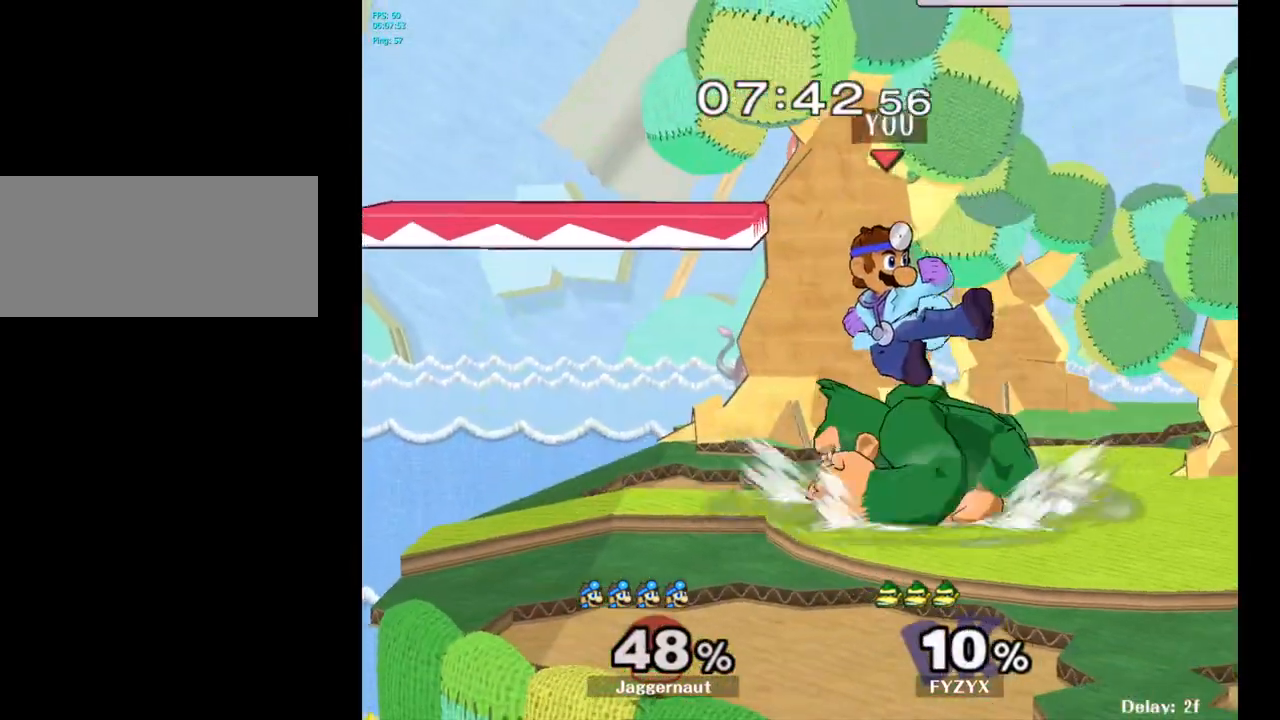
{"buttons": [], "left_stick": "center", "right_stick": "center", "events": [[150, "left_stick", "down"], [450, "left_stick", "center"]]}
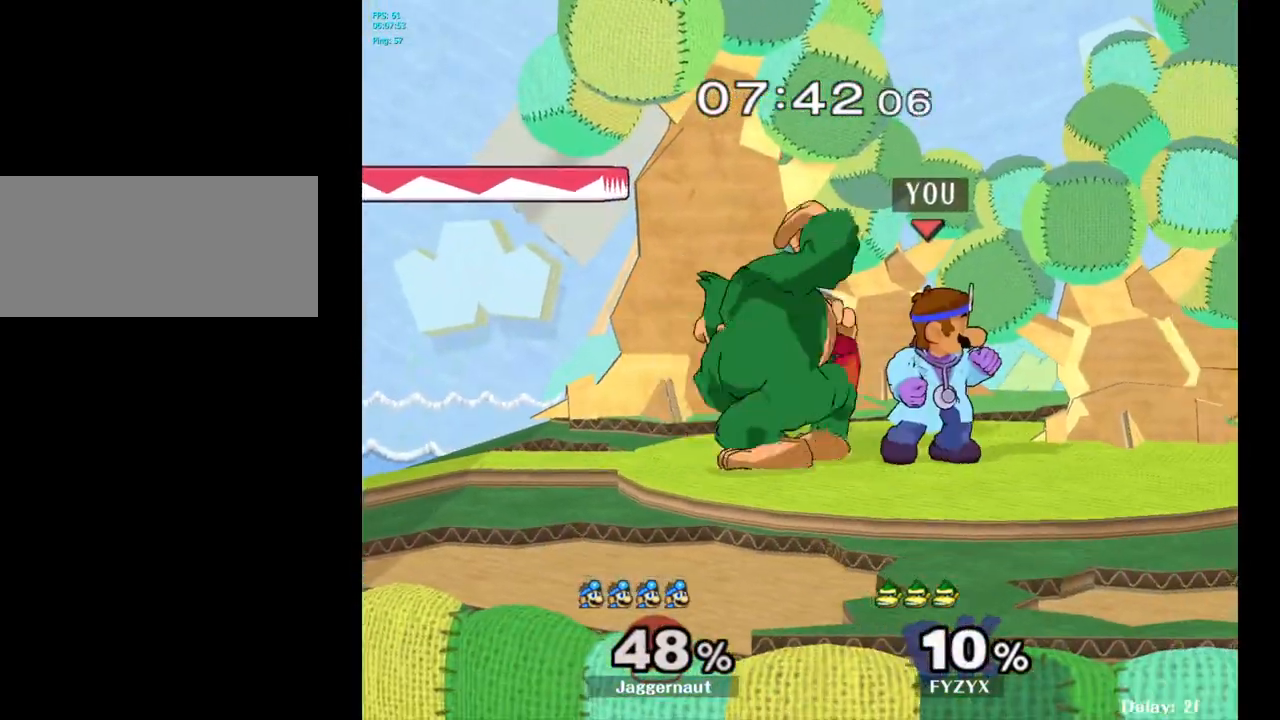
{"buttons": [], "left_stick": "center", "right_stick": "center", "events": [[67, "left_stick", "left"], [117, "left_stick", "center"], [150, "A", "down"], [283, "A", "up"]]}
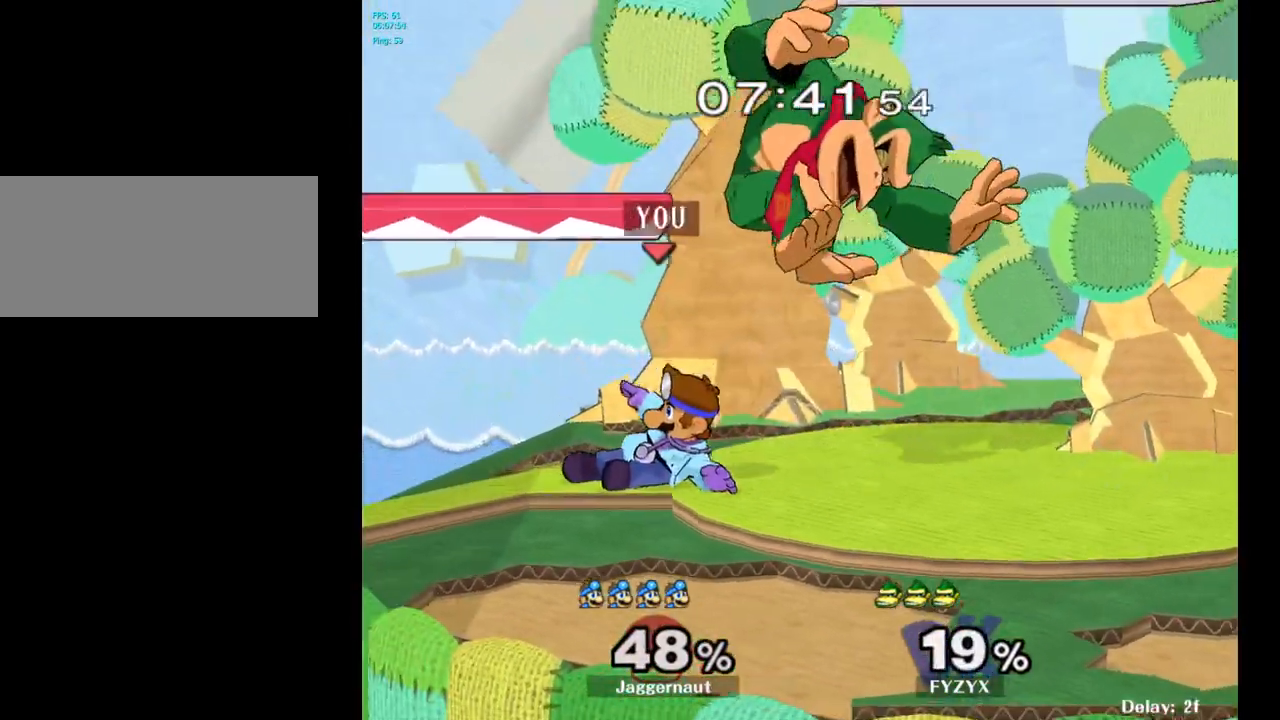
{"buttons": [], "left_stick": "center", "right_stick": "center", "events": [[400, "left_stick", "right"], [433, "Y", "down"], [467, "Y", "up"], [467, "left_stick", "center"]]}
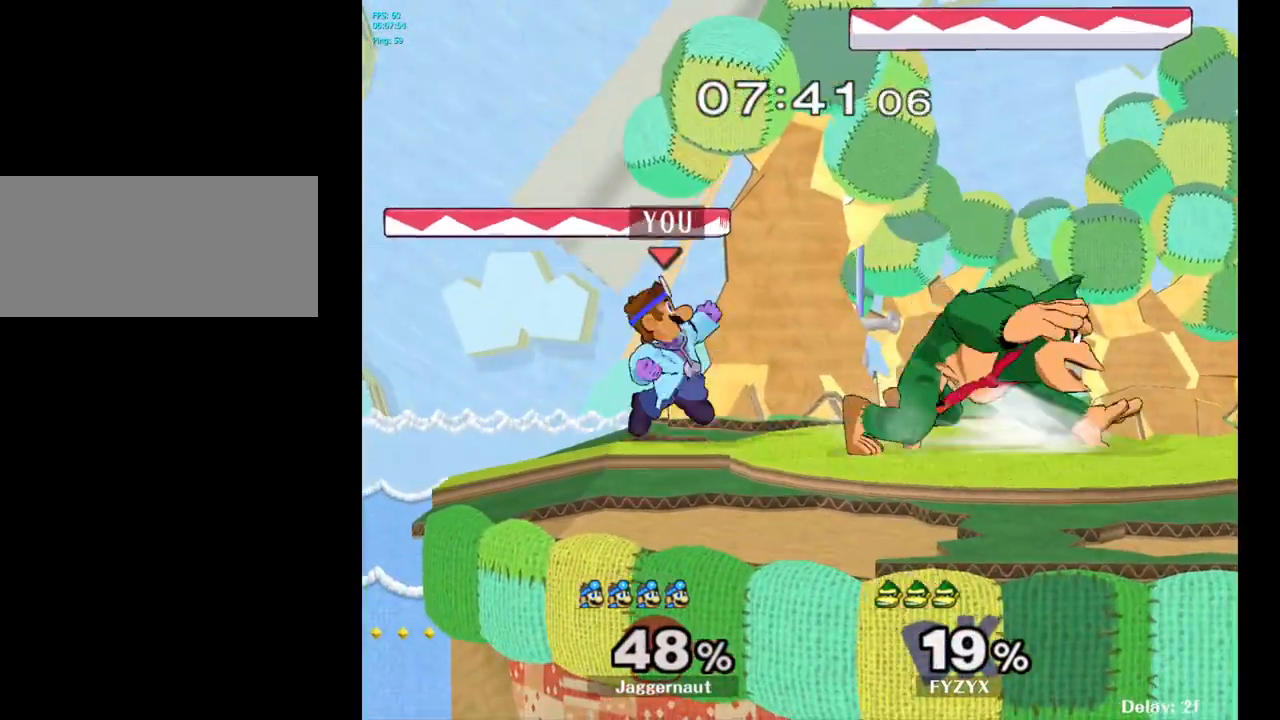
{"buttons": ["R1"], "left_stick": "down", "right_stick": "center", "events": [[33, "A", "down"], [133, "A", "up"], [133, "left_stick", "right"], [483, "R1", "down"], [500, "left_stick", "down"]]}
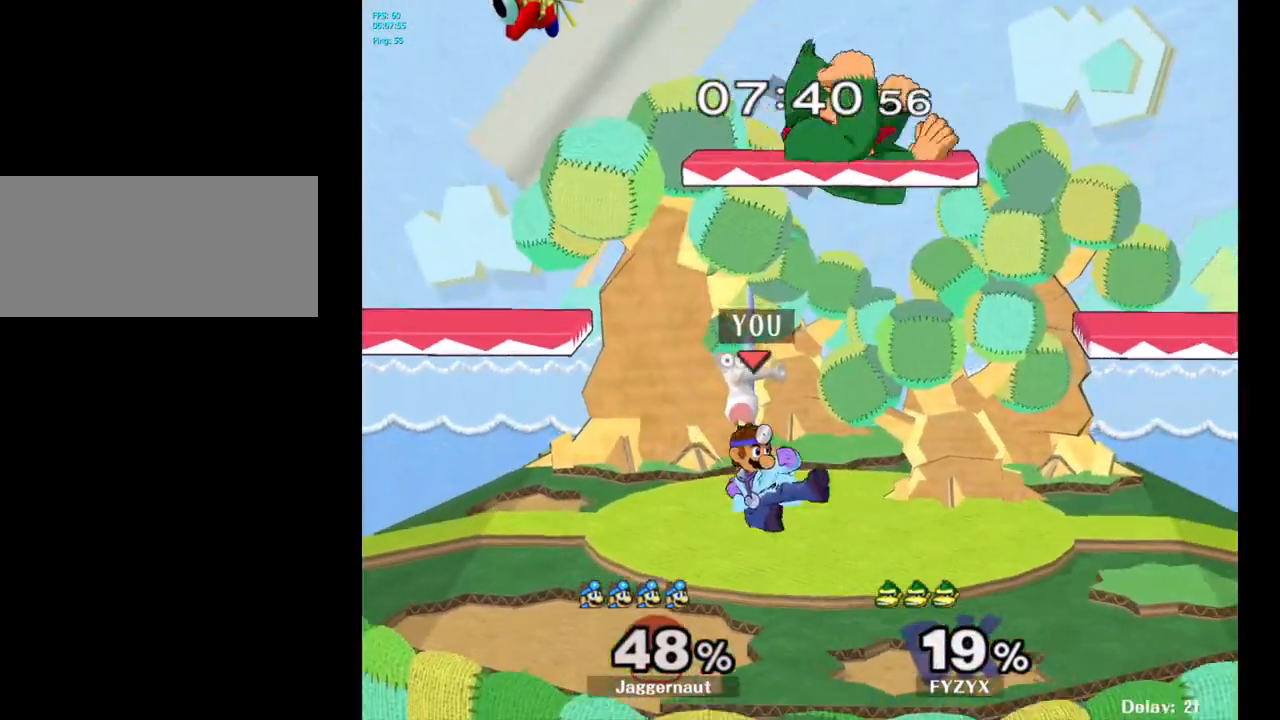
{"buttons": ["R1"], "left_stick": "center", "right_stick": "center", "events": [[150, "left_stick", "center"]]}
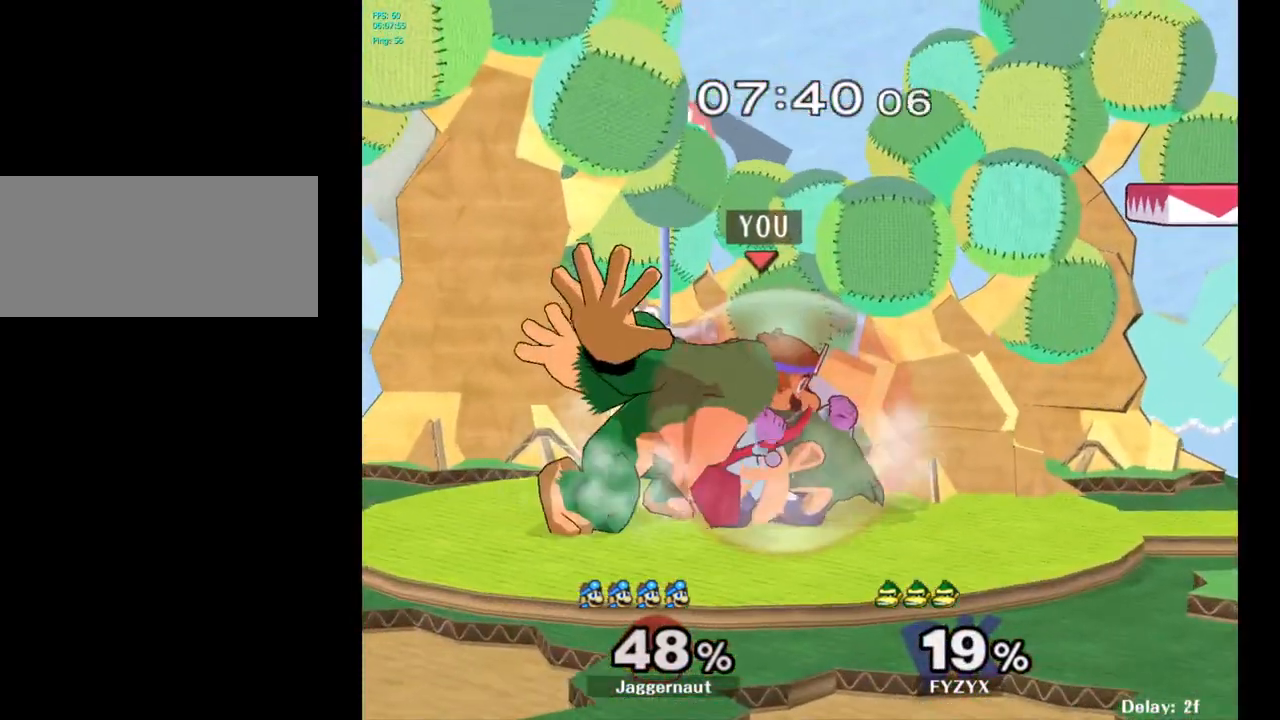
{"buttons": [], "left_stick": "right", "right_stick": "center", "events": [[17, "R1", "up"], [133, "Y", "down"], [150, "left_stick", "left"], [167, "Y", "up"], [417, "left_stick", "center"], [500, "left_stick", "right"]]}
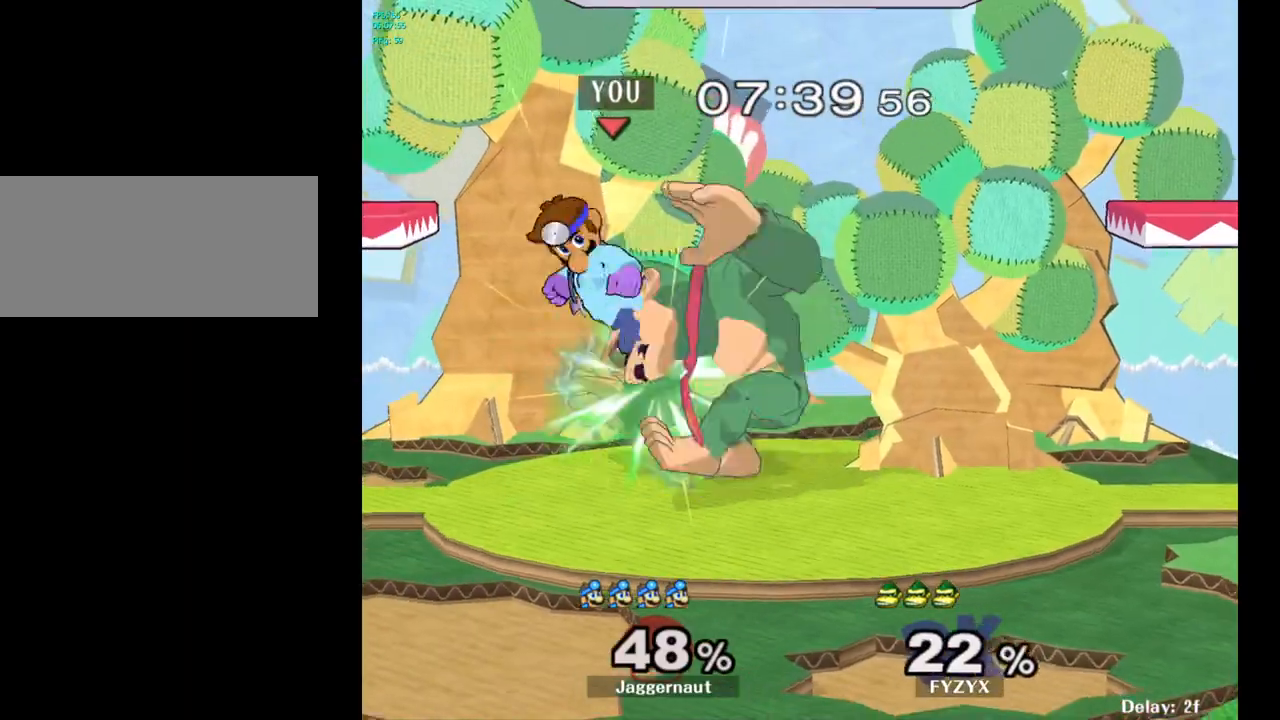
{"buttons": [], "left_stick": "right", "right_stick": "center", "events": [[317, "R1", "down"], [467, "R1", "up"]]}